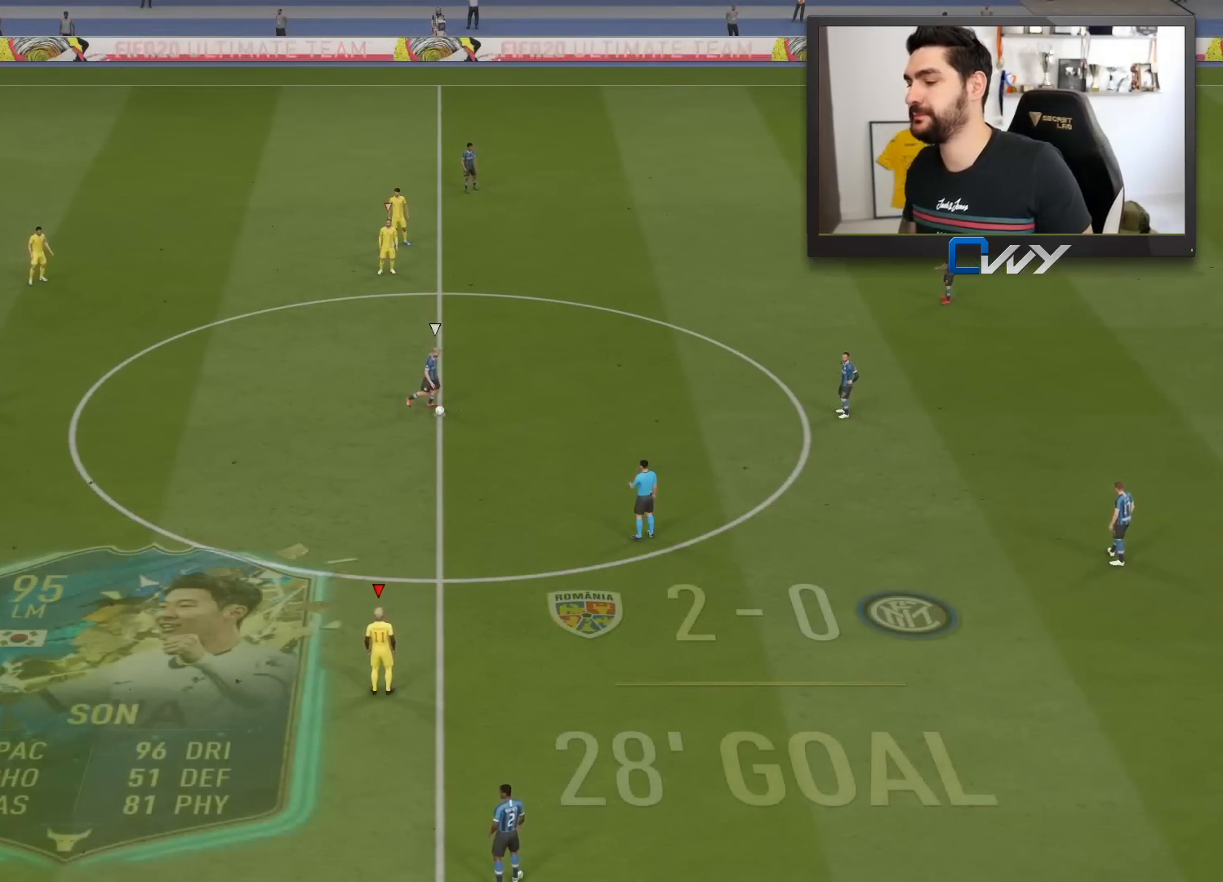
Gameplay with a controller (PlayStation layout); each line is a JSON object with the inputs held at the frame after it. "events" lists button and stick changes between this image and that frame as [ms after this image, input, new state], when the widget could be followed in between.
{"buttons": ["L2", "R2", "L3"], "left_stick": "down-left", "right_stick": "center", "events": [[67, "L2", "down"], [67, "L3", "down"], [67, "R2", "down"], [67, "left_stick", "up-left"], [350, "L2", "up"], [400, "right_stick", "left"], [450, "L2", "down"], [450, "left_stick", "down-left"], [483, "right_stick", "center"]]}
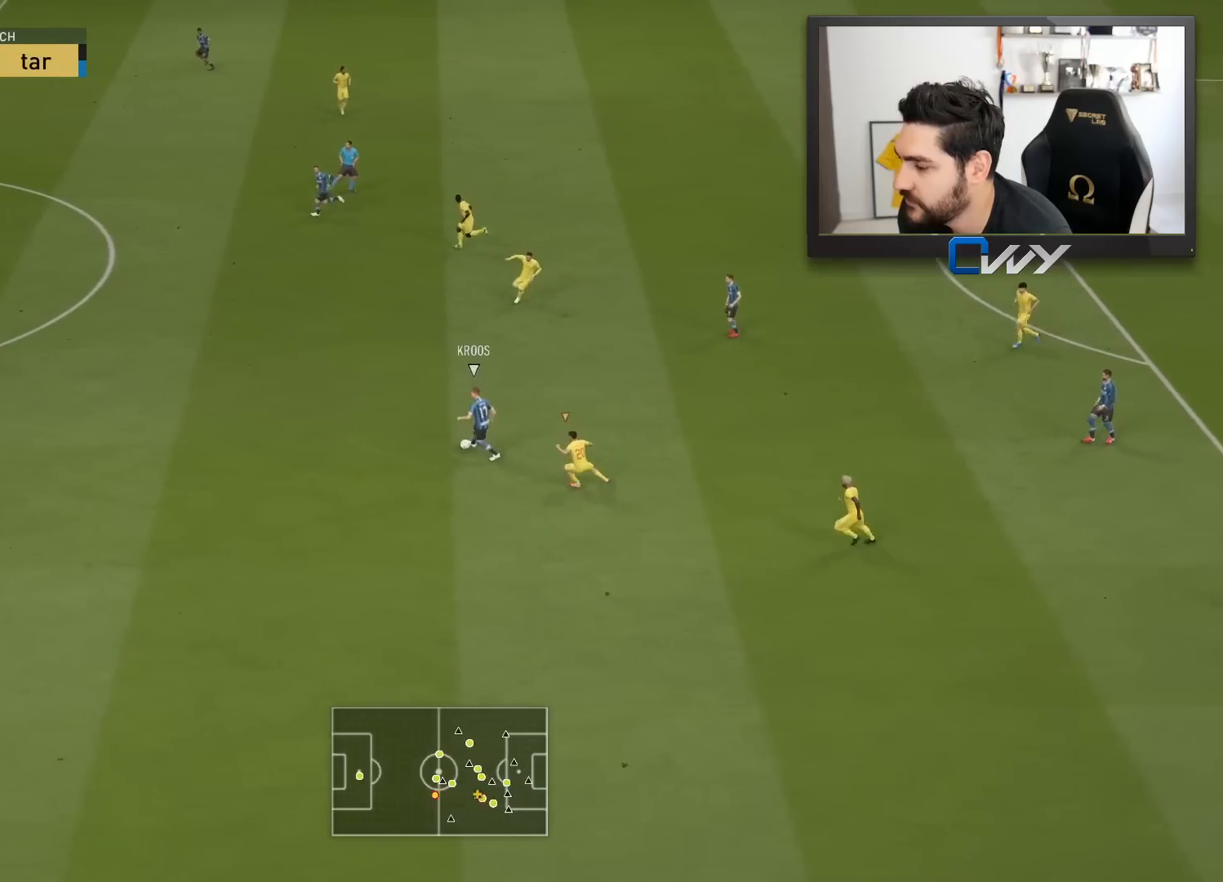
{"buttons": ["R2", "L3"], "left_stick": "down-left", "right_stick": "center", "events": [[450, "L2", "up"]]}
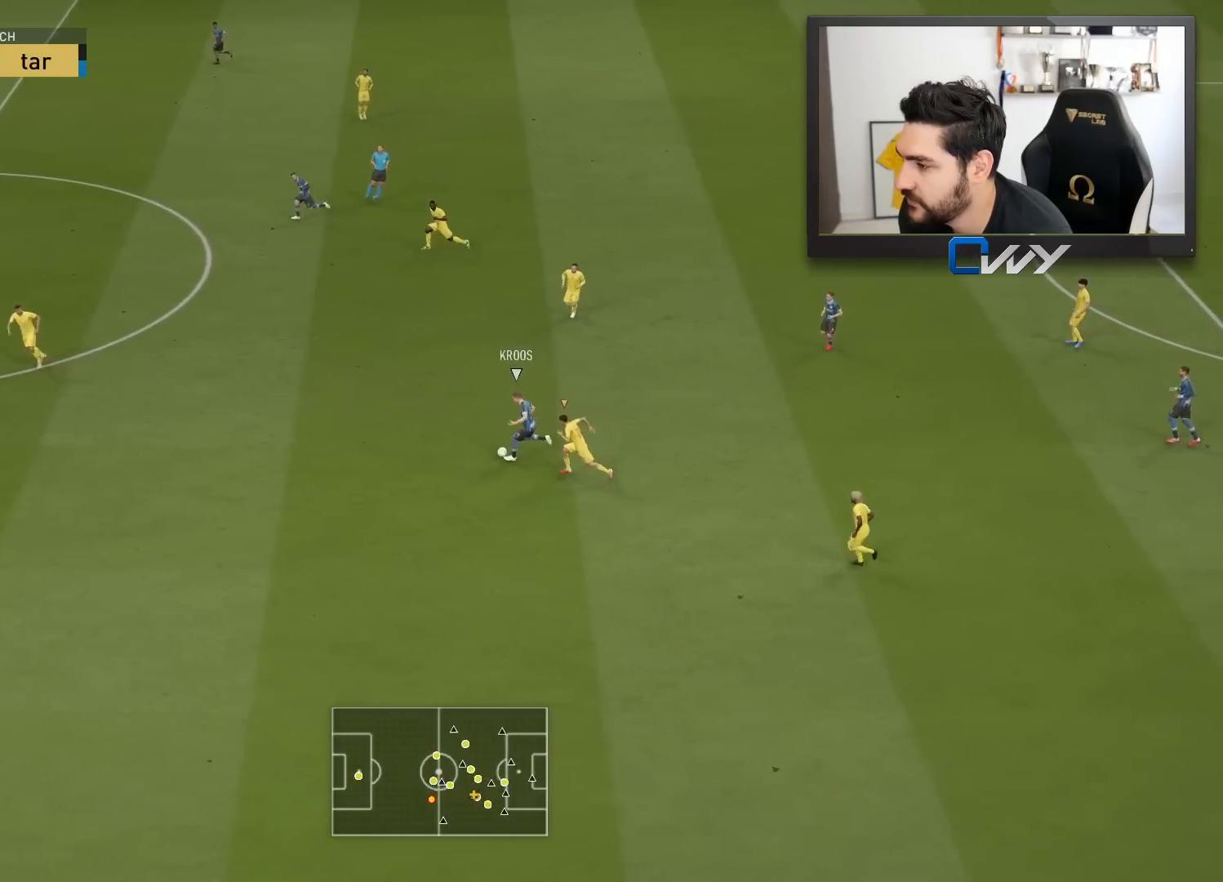
{"buttons": ["R2", "L3"], "left_stick": "down-left", "right_stick": "center", "events": []}
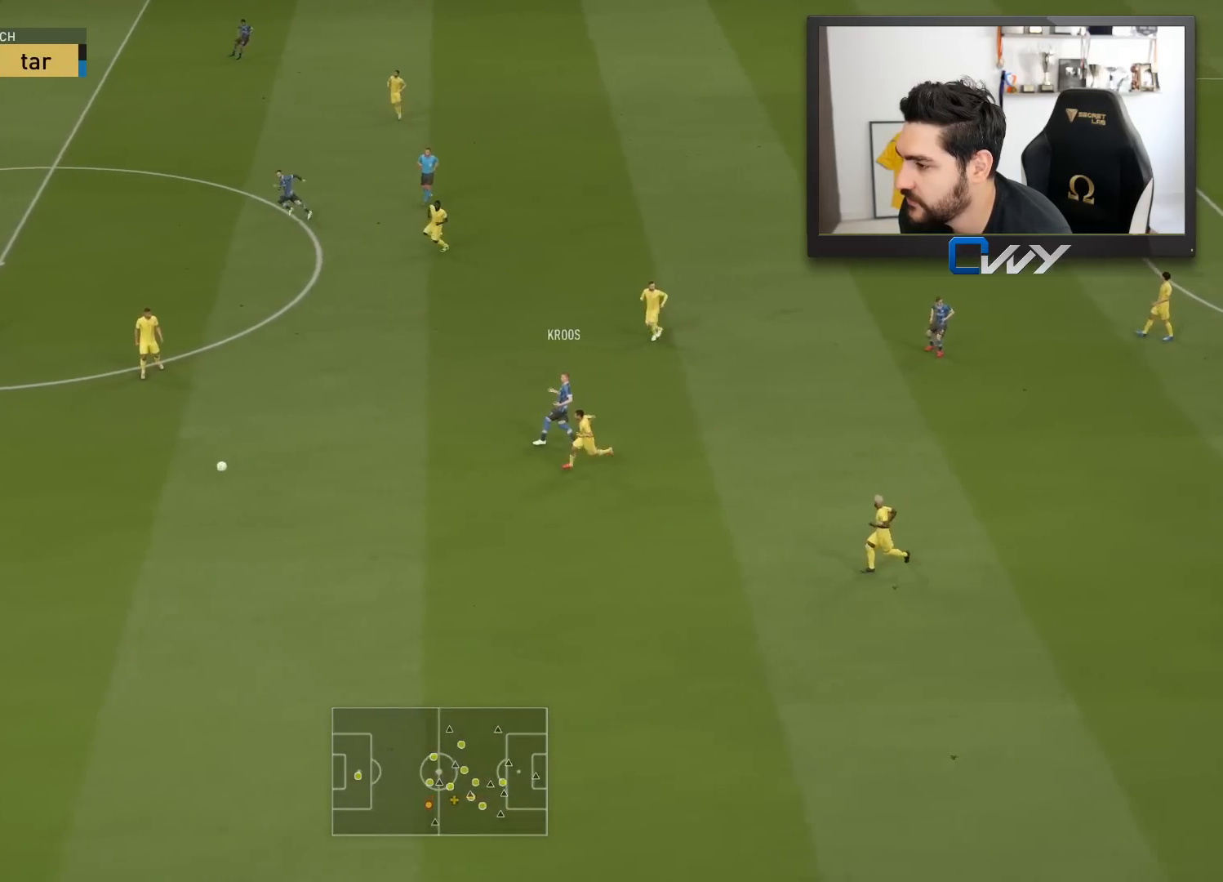
{"buttons": ["L2", "R2", "L3"], "left_stick": "down-left", "right_stick": "center", "events": [[433, "L2", "down"]]}
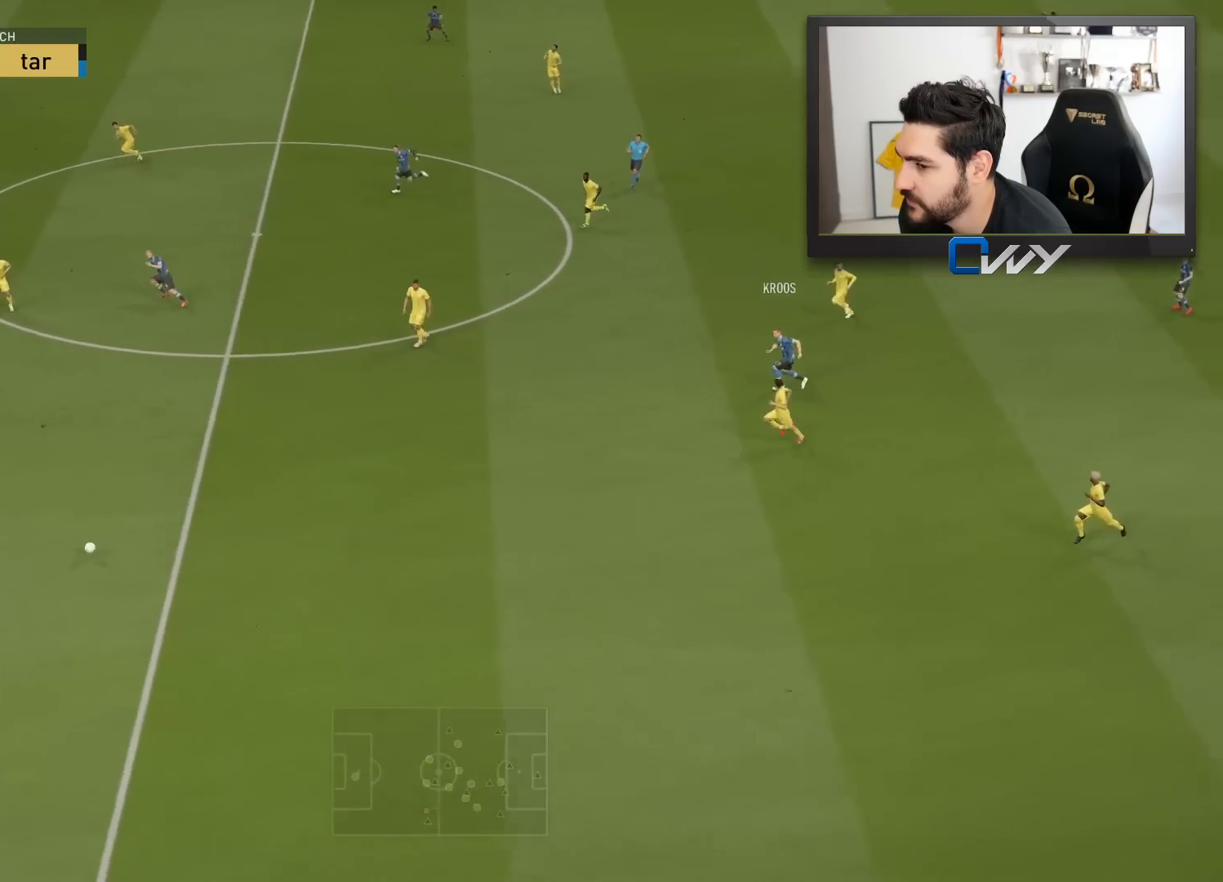
{"buttons": ["L2", "L3"], "left_stick": "right", "right_stick": "center", "events": [[17, "R2", "up"], [217, "left_stick", "down-right"], [450, "left_stick", "right"]]}
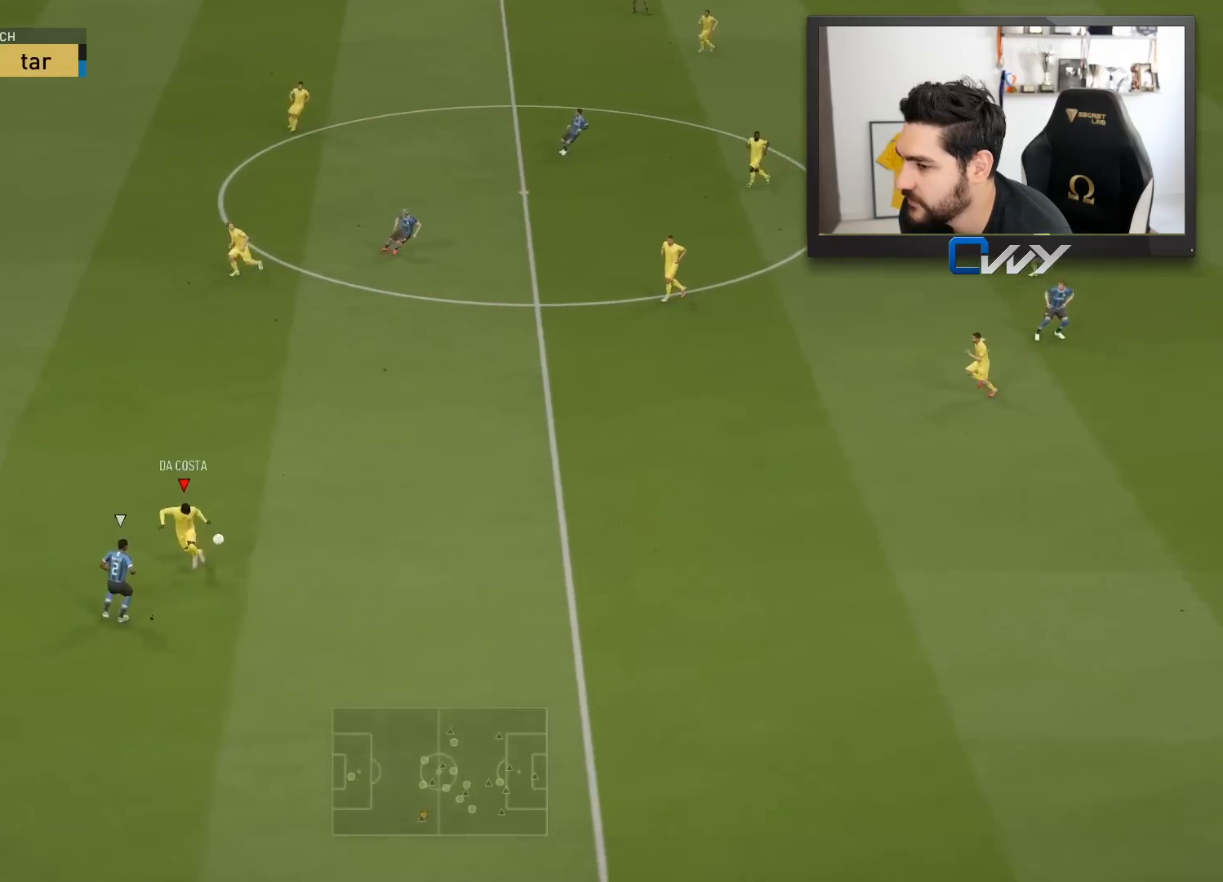
{"buttons": ["L3"], "left_stick": "right", "right_stick": "center", "events": [[83, "L2", "up"]]}
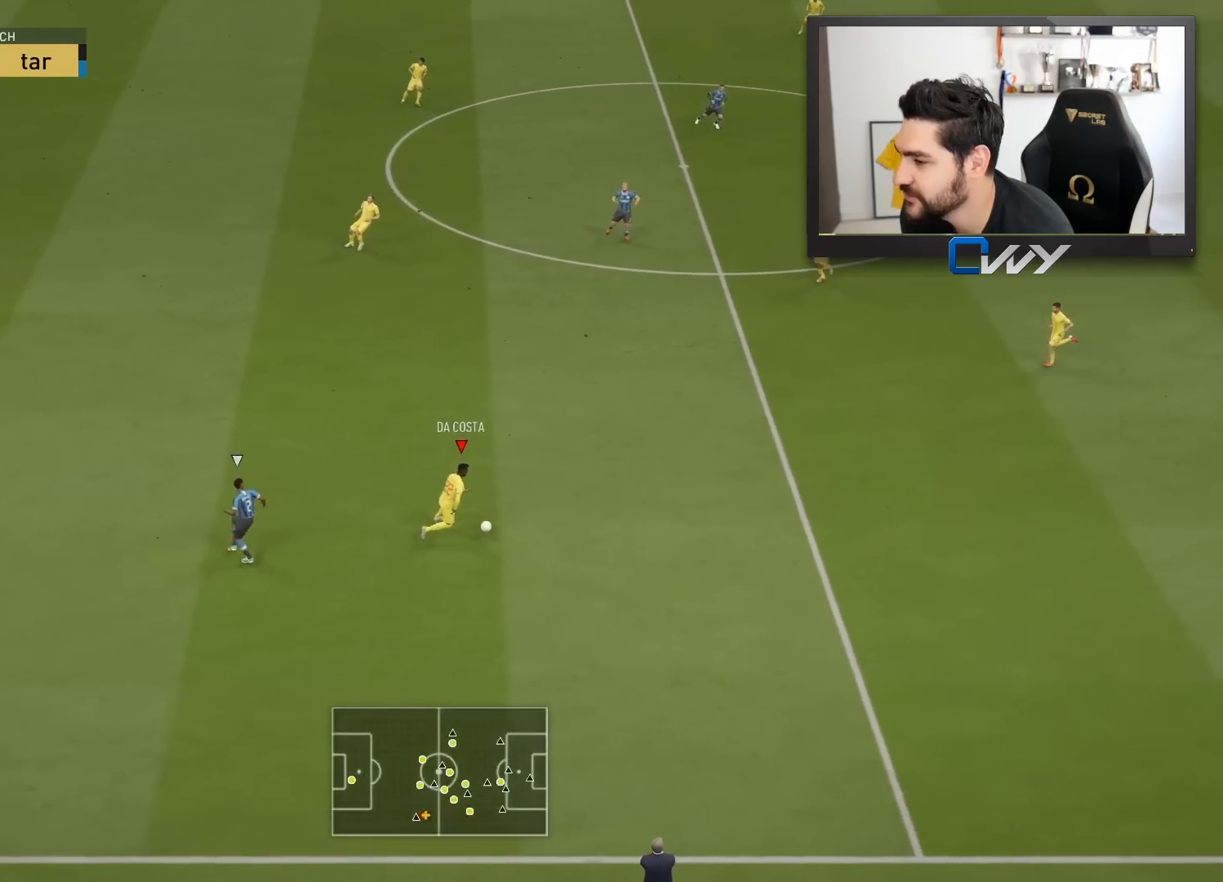
{"buttons": ["L3"], "left_stick": "down-right", "right_stick": "center", "events": [[300, "CROSS", "down"], [383, "left_stick", "down-right"], [433, "CROSS", "up"]]}
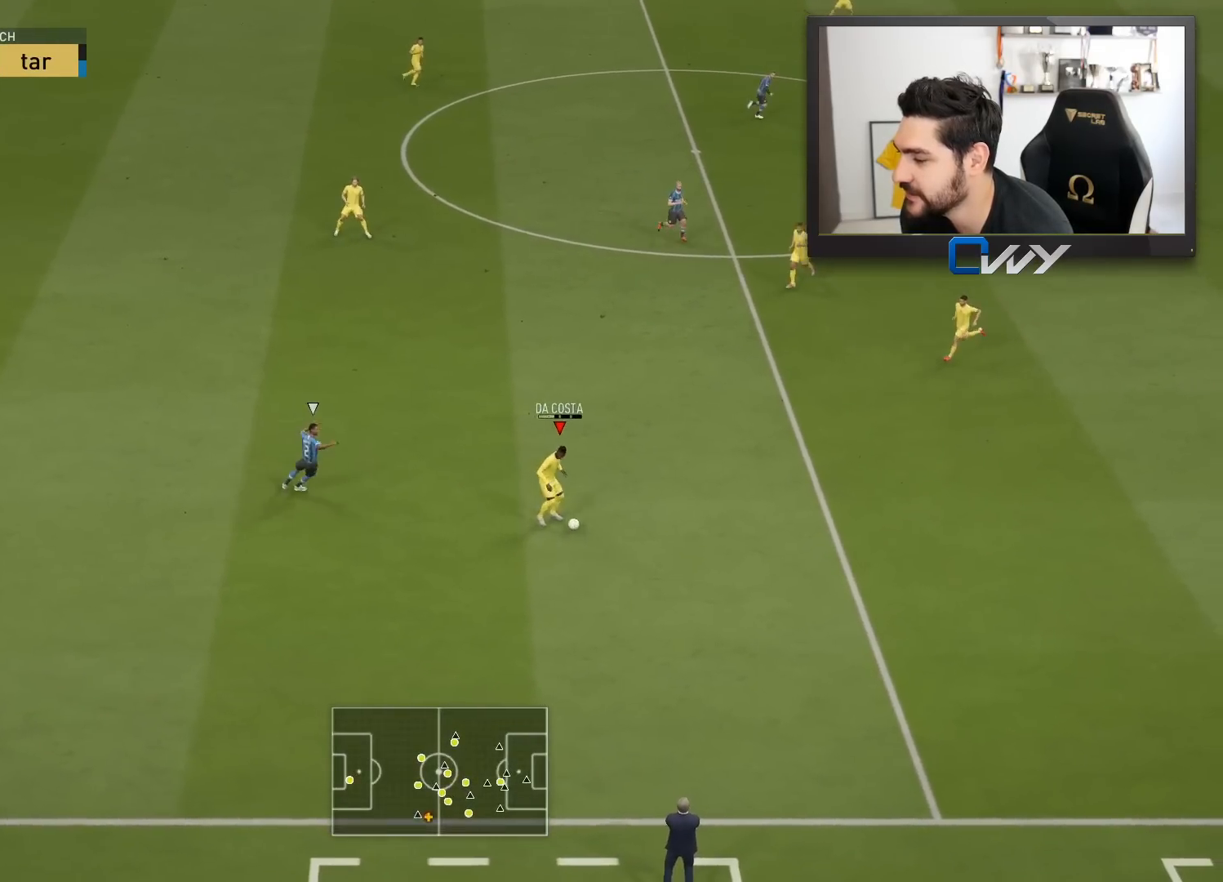
{"buttons": [], "left_stick": "center", "right_stick": "center", "events": [[200, "L3", "up"], [250, "left_stick", "center"]]}
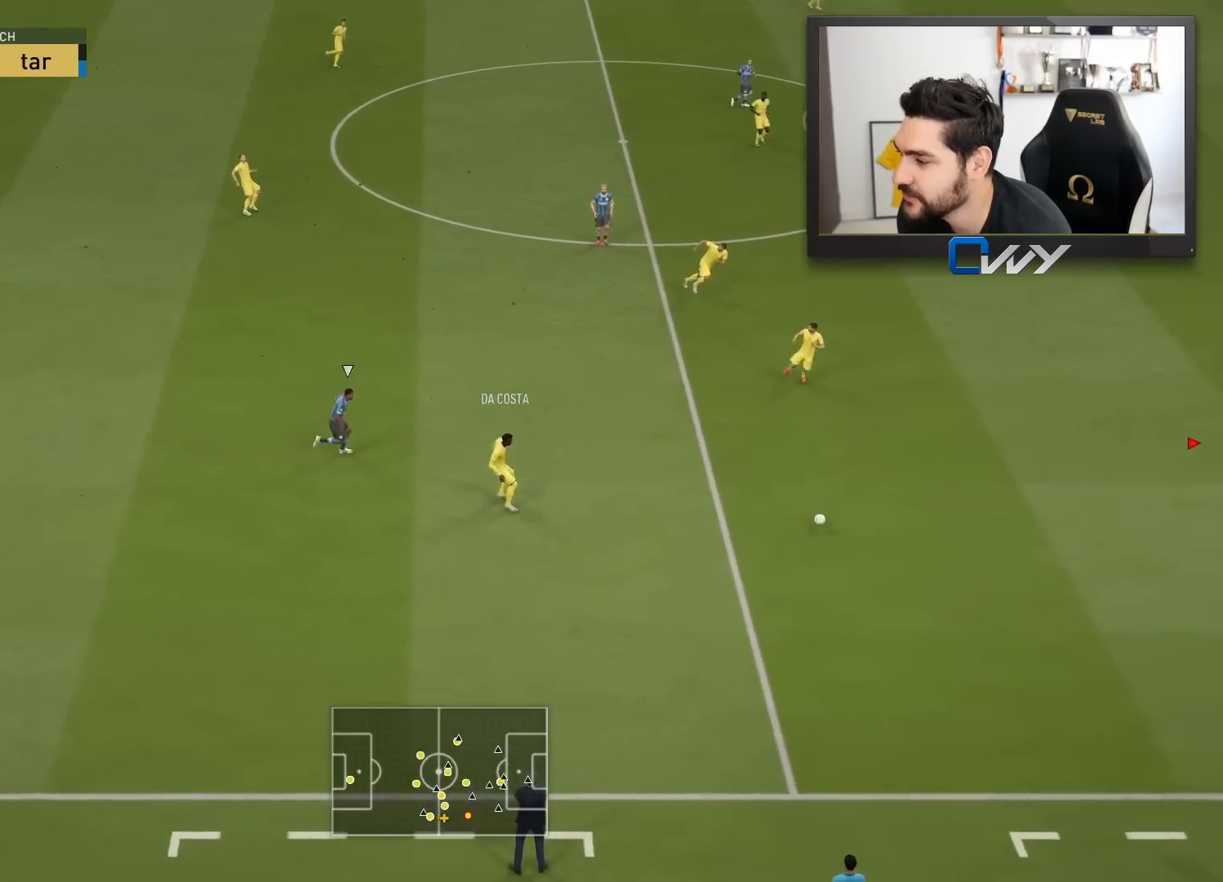
{"buttons": [], "left_stick": "down-right", "right_stick": "center", "events": [[117, "left_stick", "down"], [450, "left_stick", "down-right"]]}
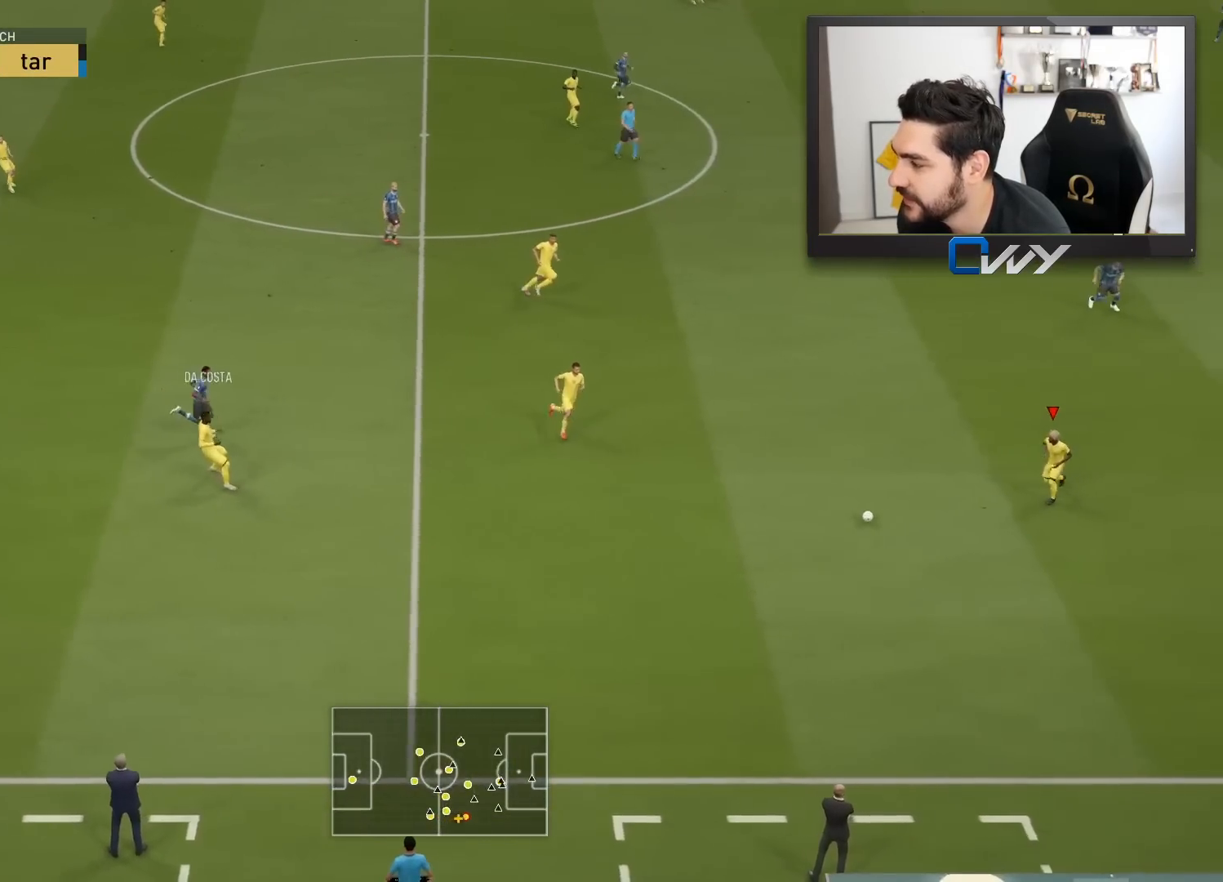
{"buttons": ["CROSS", "SQUARE", "L3"], "left_stick": "down-right", "right_stick": "center", "events": [[417, "SQUARE", "down"], [467, "CROSS", "down"], [483, "L3", "down"]]}
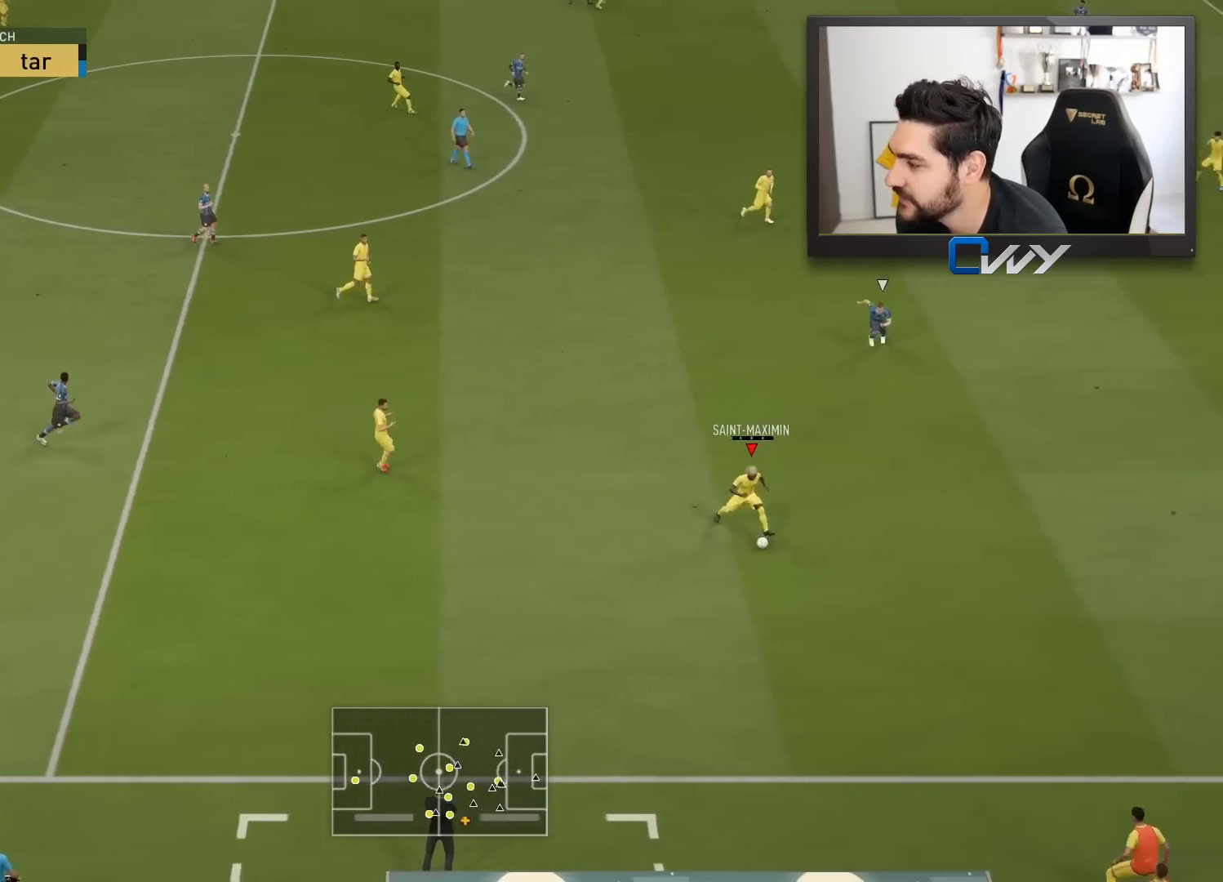
{"buttons": ["R2", "L3"], "left_stick": "right", "right_stick": "center", "events": [[183, "CROSS", "up"], [183, "SQUARE", "up"], [317, "left_stick", "right"], [400, "R2", "down"]]}
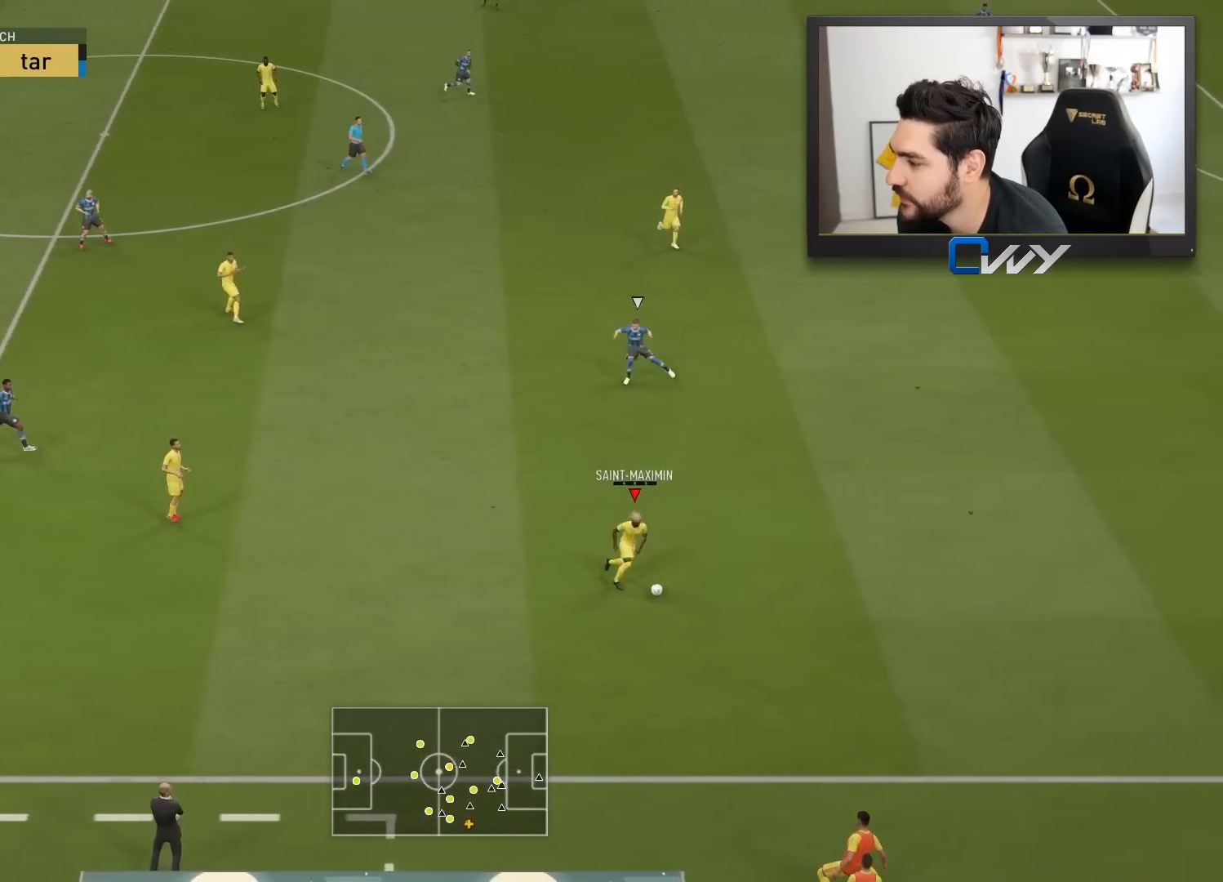
{"buttons": ["R2", "L3"], "left_stick": "right", "right_stick": "center", "events": []}
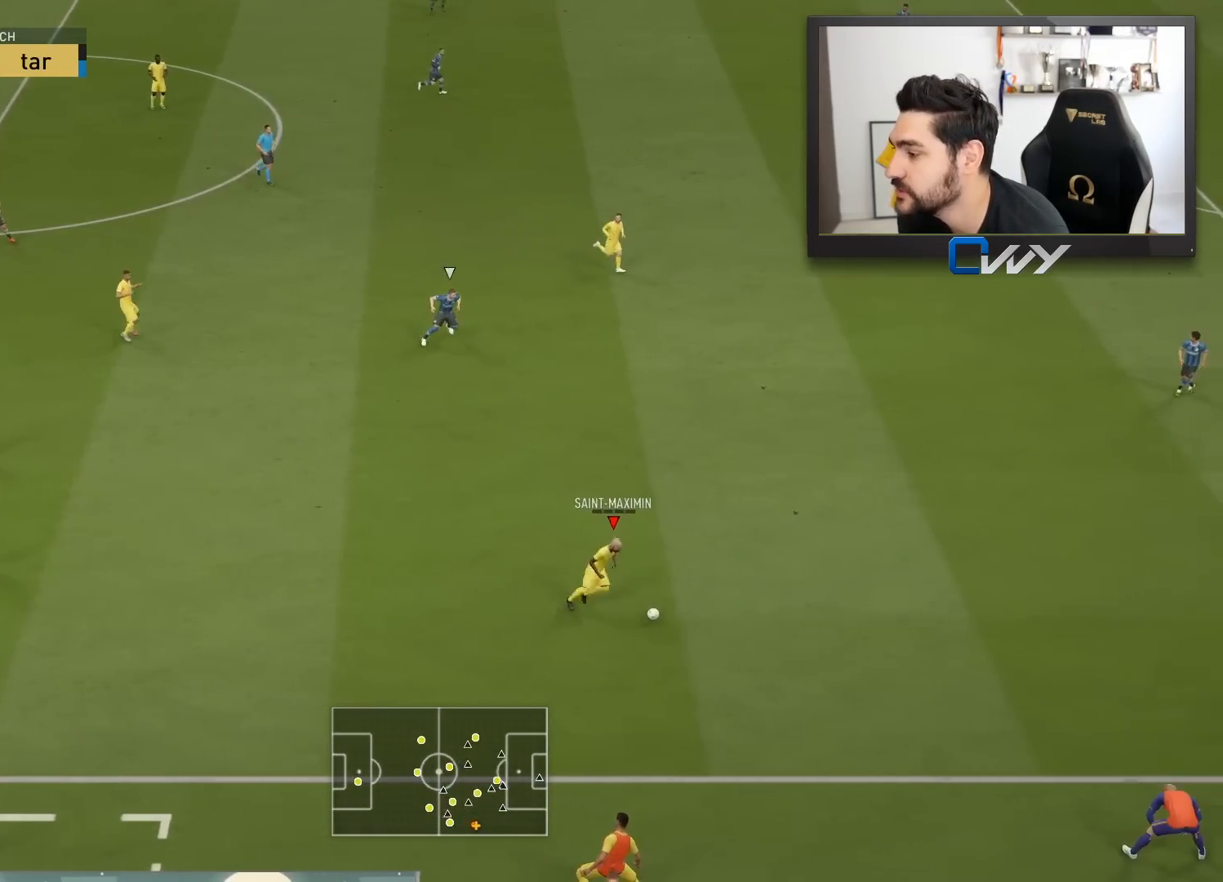
{"buttons": ["L3"], "left_stick": "right", "right_stick": "up", "events": [[250, "R2", "up"], [317, "right_stick", "up"]]}
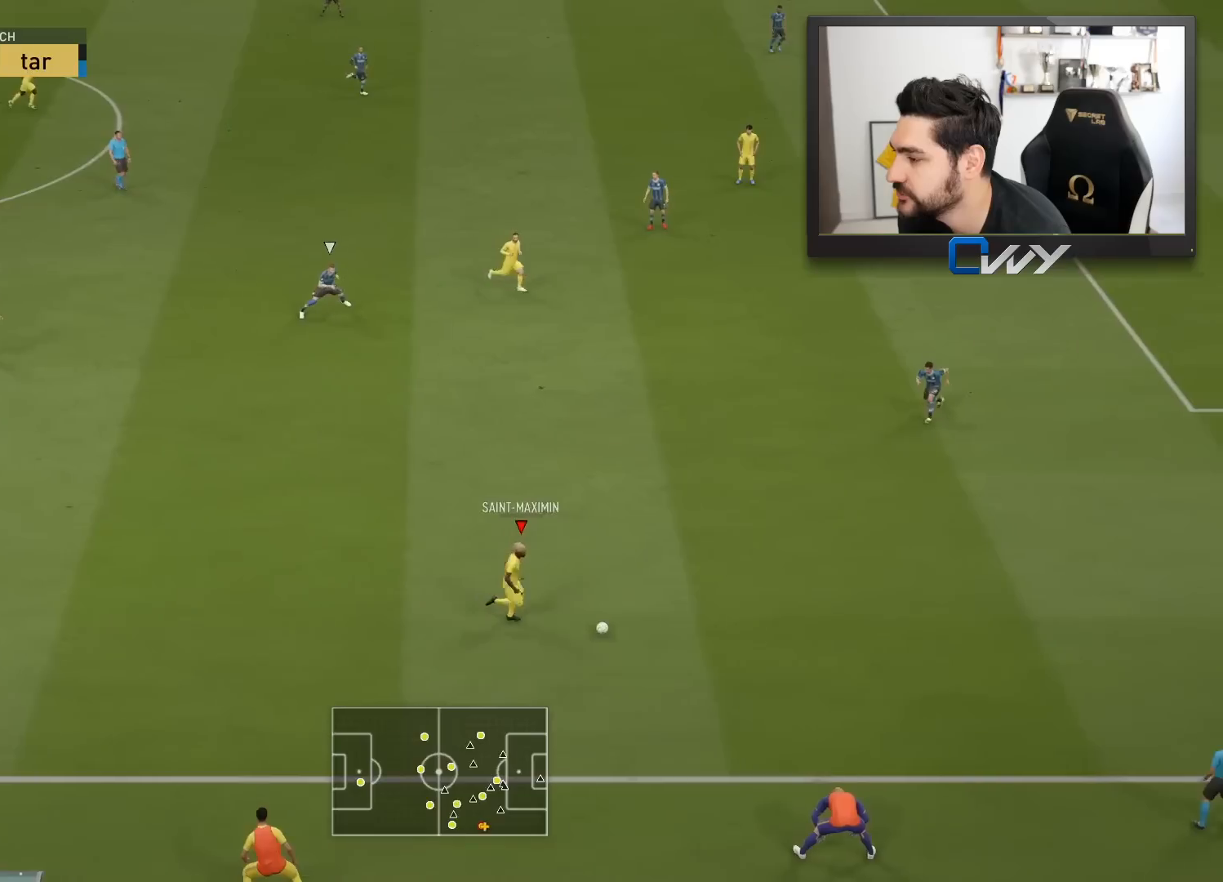
{"buttons": ["CROSS", "L1"], "left_stick": "up", "right_stick": "center", "events": [[317, "L3", "up"], [333, "right_stick", "center"], [383, "left_stick", "up"], [417, "CROSS", "down"], [467, "L1", "down"]]}
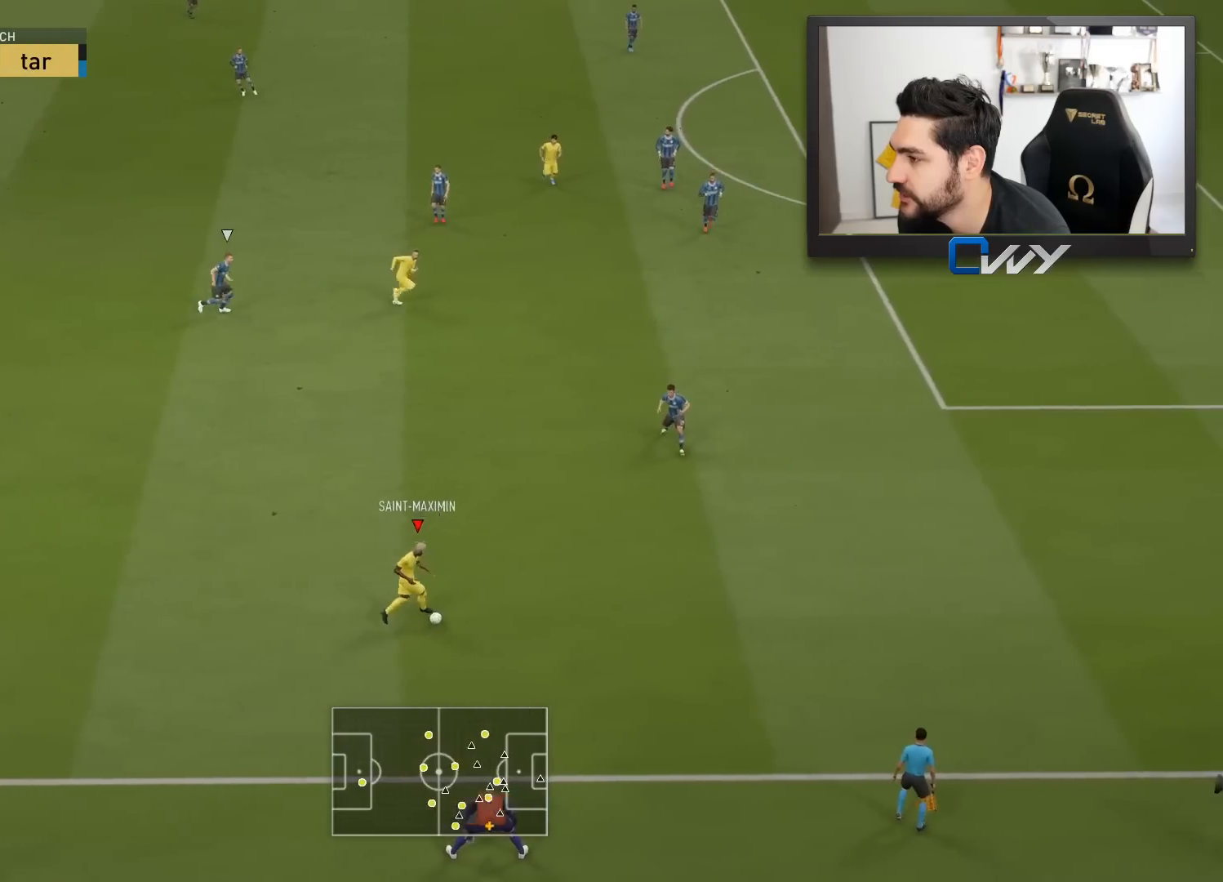
{"buttons": [], "left_stick": "up-right", "right_stick": "center", "events": [[83, "CROSS", "up"], [83, "L1", "up"], [333, "left_stick", "up-right"]]}
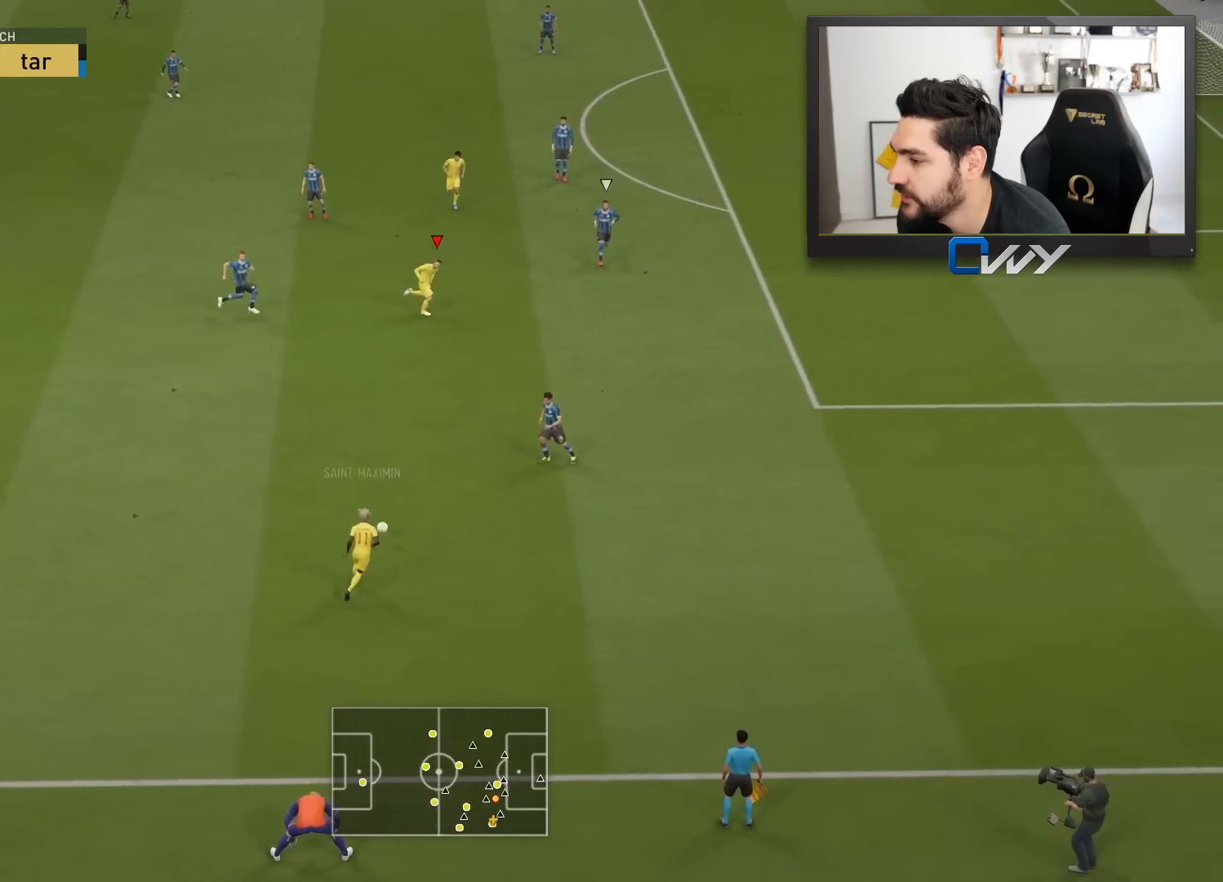
{"buttons": [], "left_stick": "up-right", "right_stick": "center", "events": []}
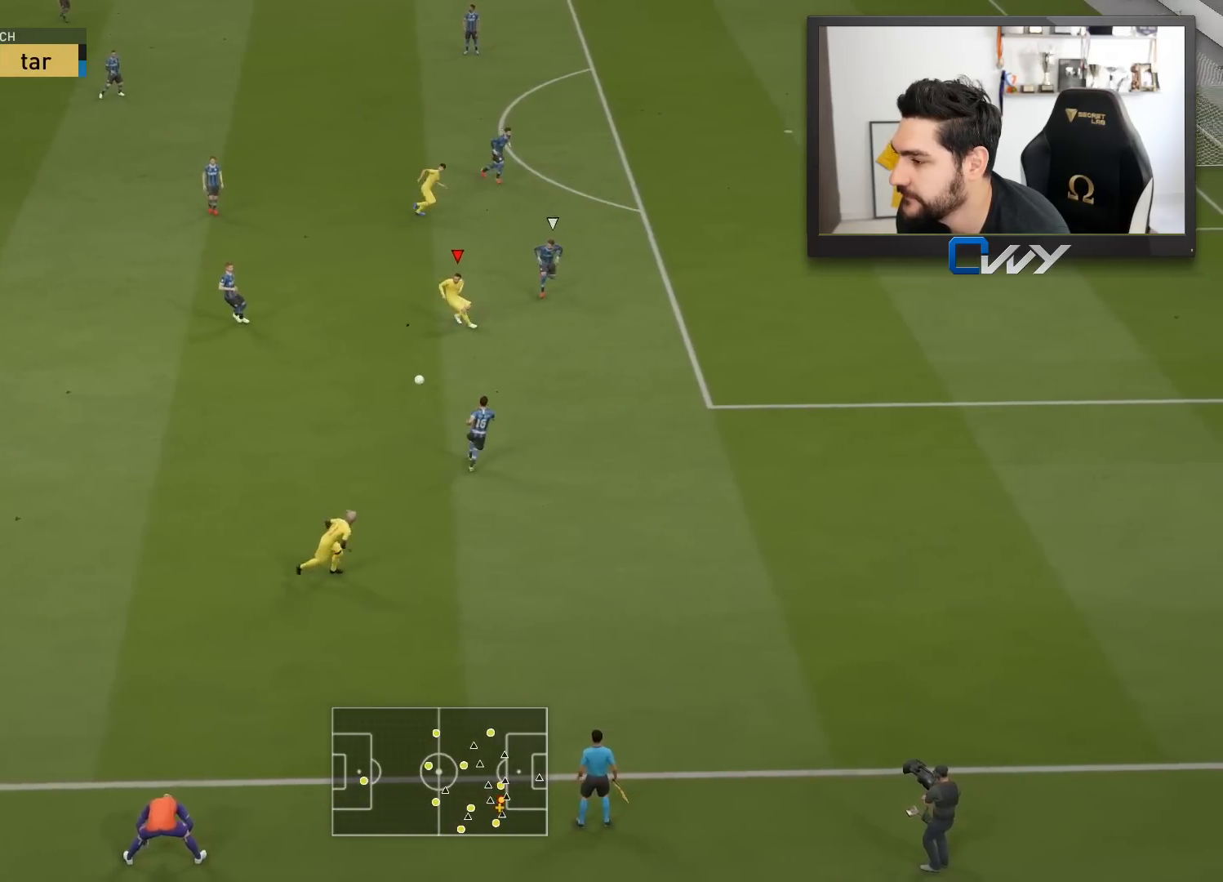
{"buttons": ["L3"], "left_stick": "up-left", "right_stick": "center", "events": [[167, "left_stick", "up-left"], [300, "L3", "down"]]}
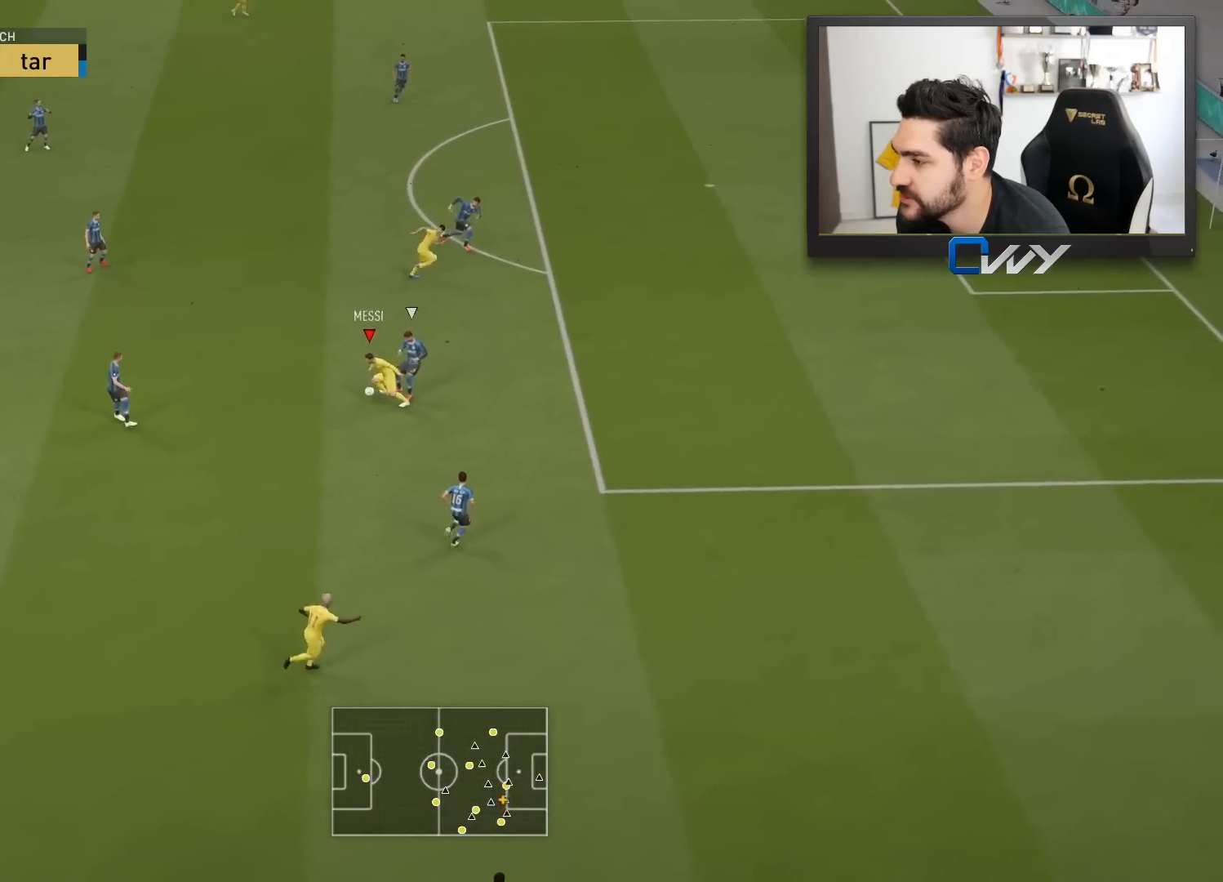
{"buttons": ["L3"], "left_stick": "up-left", "right_stick": "center", "events": []}
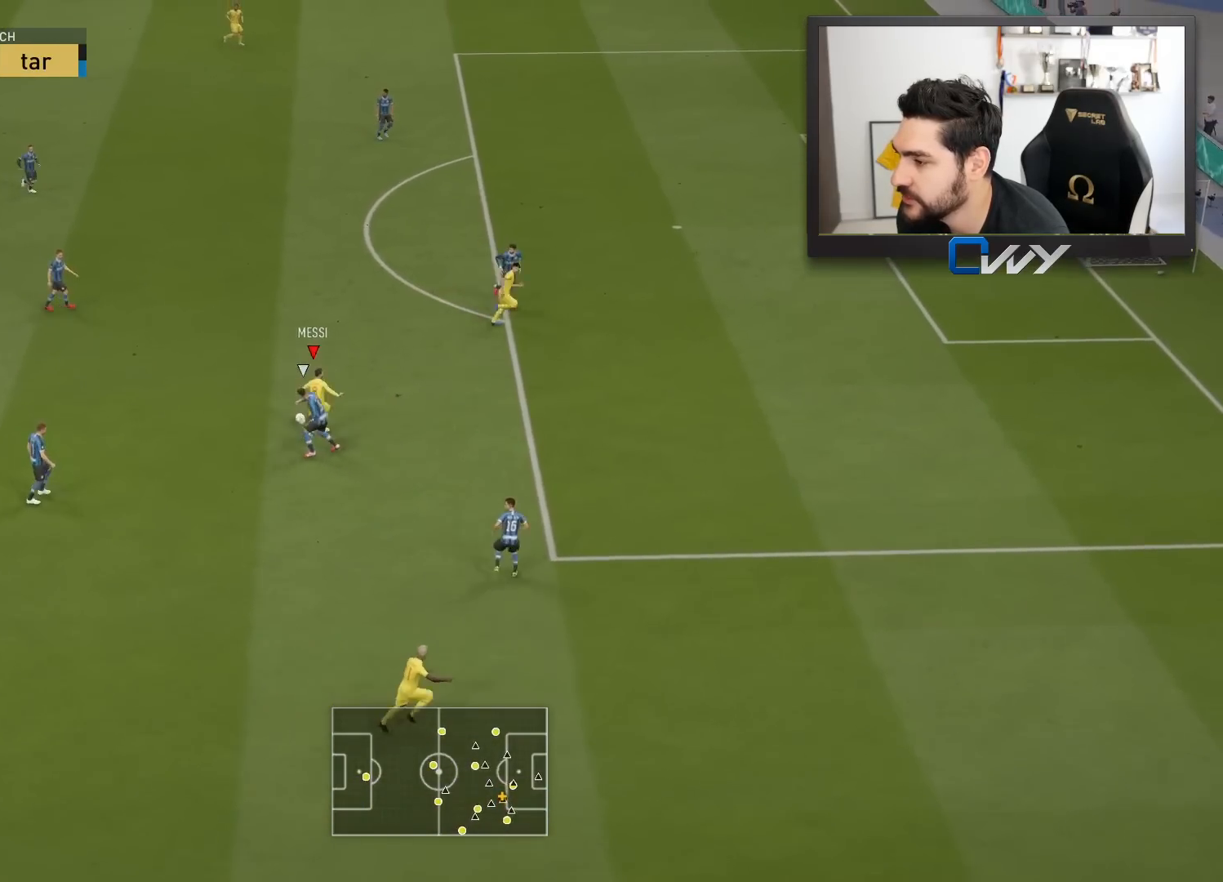
{"buttons": ["L3"], "left_stick": "up-left", "right_stick": "up-right", "events": [[433, "right_stick", "up-right"]]}
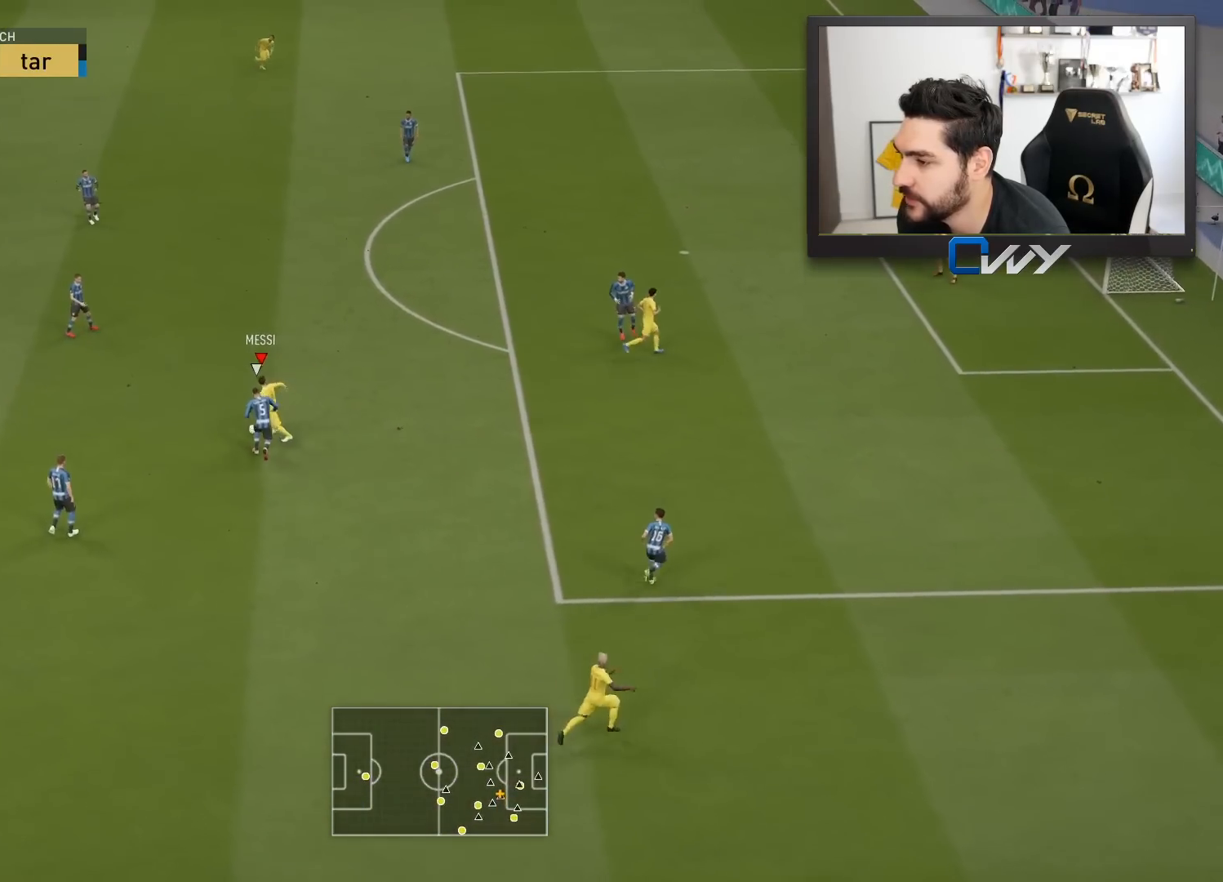
{"buttons": ["L3"], "left_stick": "up-left", "right_stick": "up-right", "events": []}
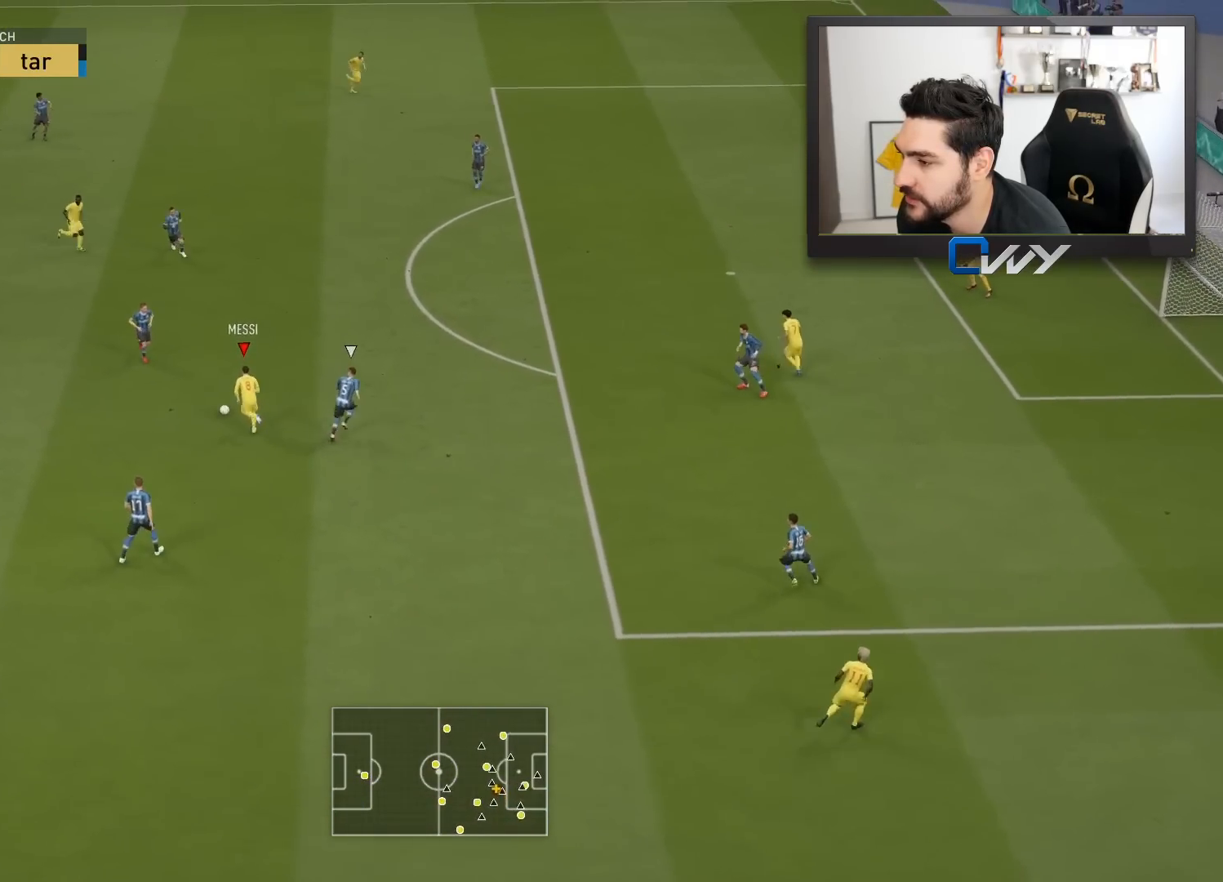
{"buttons": ["L3"], "left_stick": "down", "right_stick": "center", "events": [[50, "right_stick", "center"], [133, "left_stick", "down-left"], [317, "left_stick", "down"]]}
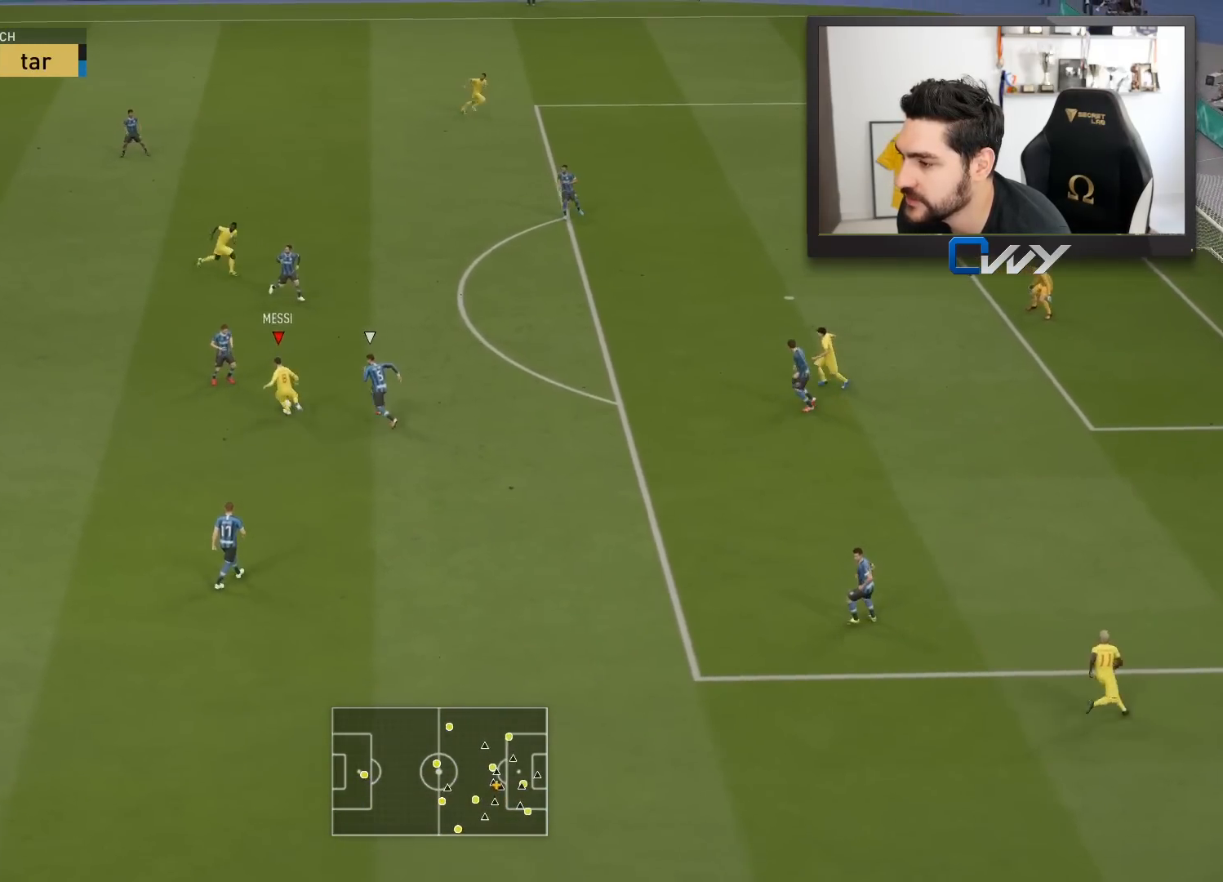
{"buttons": ["L3"], "left_stick": "down", "right_stick": "center", "events": []}
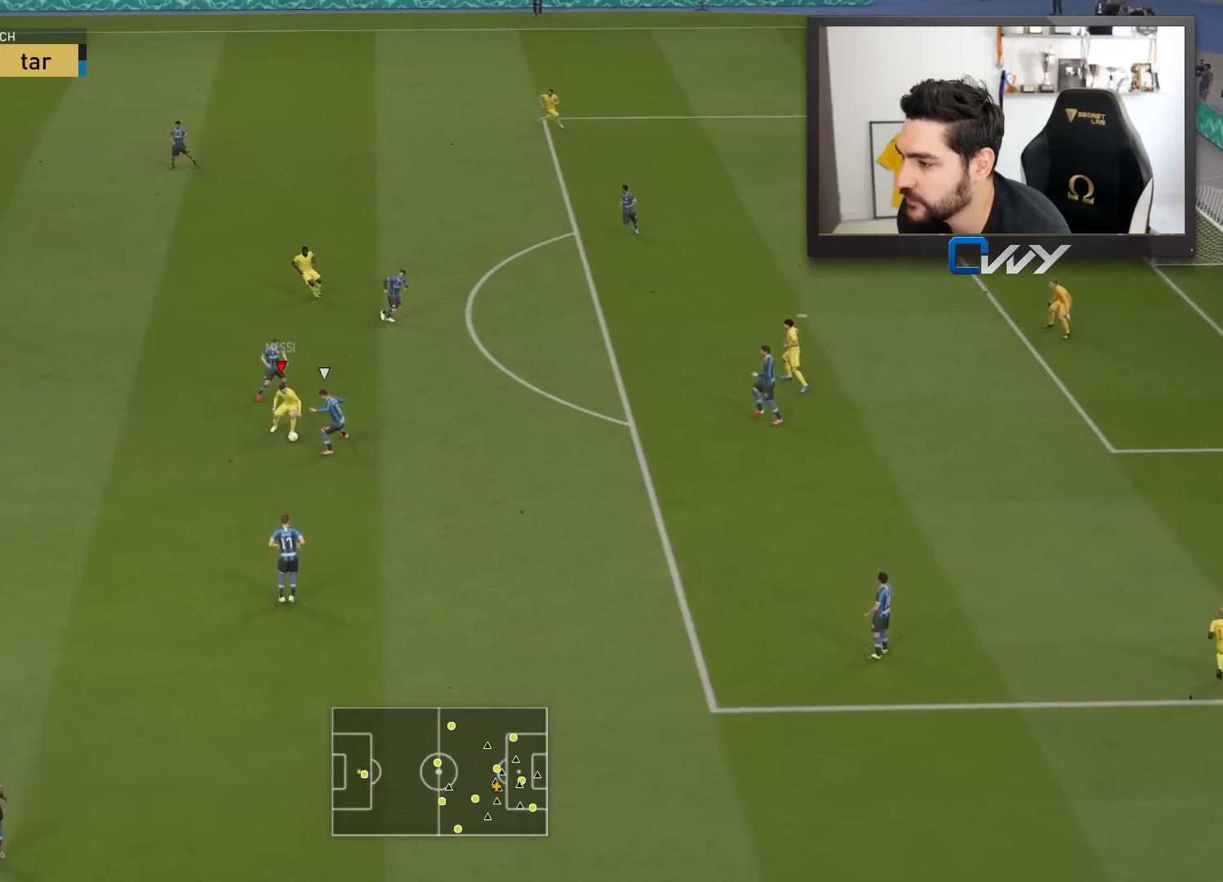
{"buttons": ["L3"], "left_stick": "left", "right_stick": "center", "events": [[117, "left_stick", "left"]]}
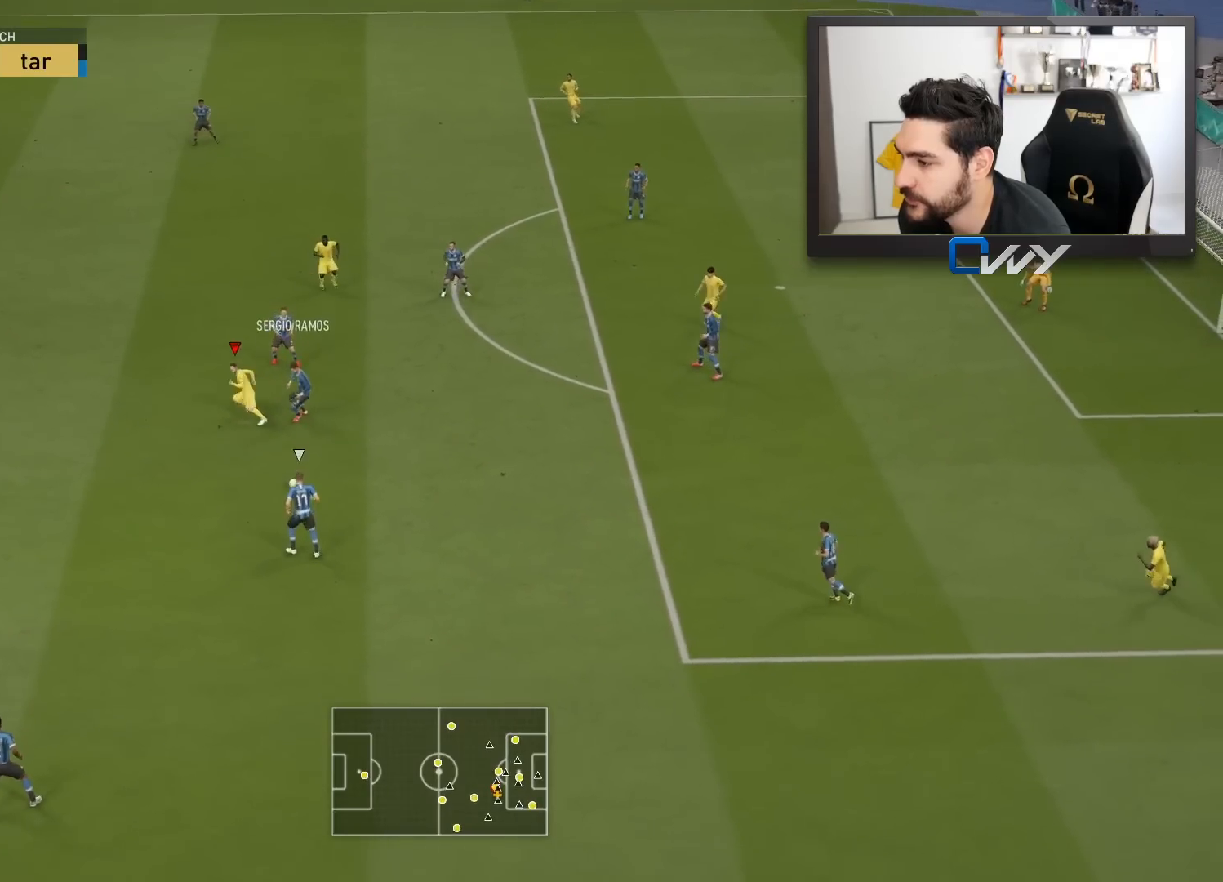
{"buttons": ["L3"], "left_stick": "down-left", "right_stick": "down-left", "events": [[150, "left_stick", "down-left"], [467, "right_stick", "down-left"]]}
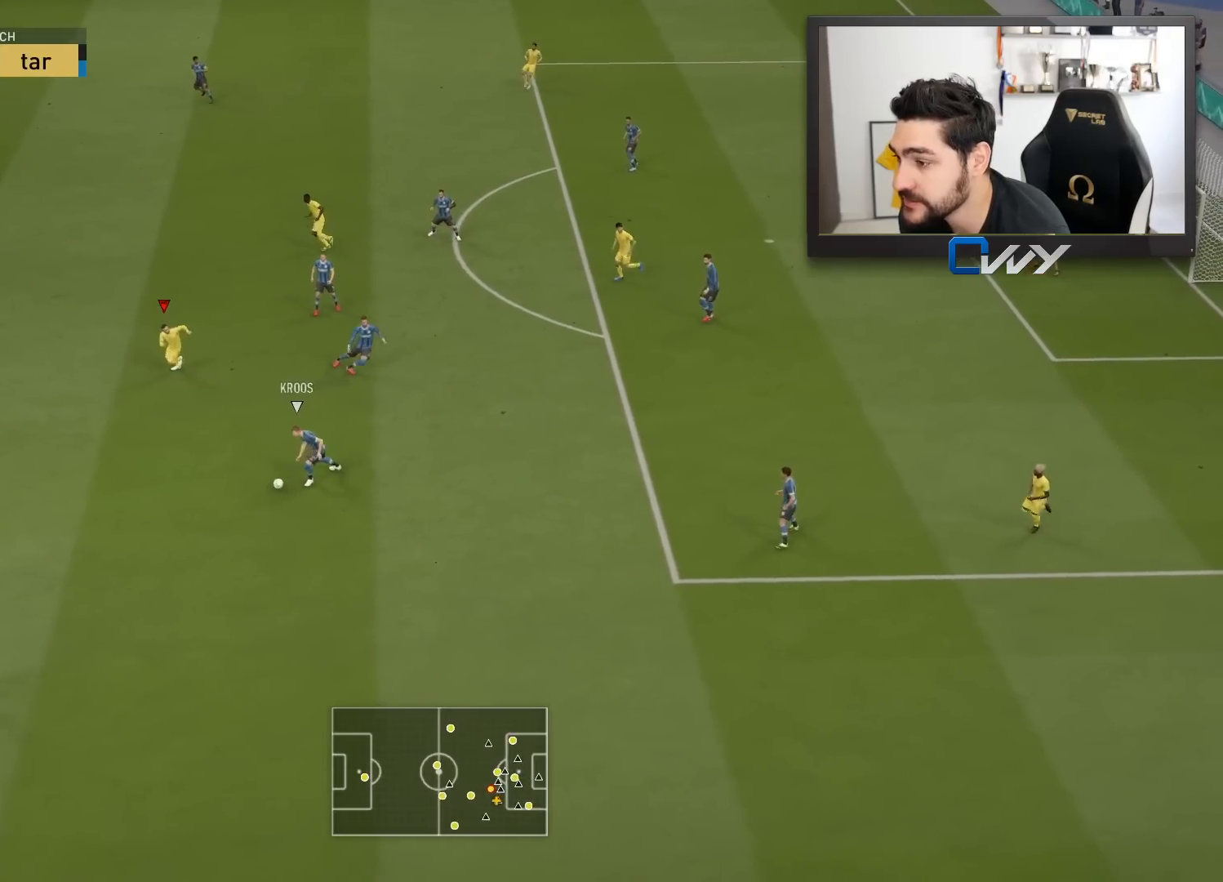
{"buttons": ["L2", "R2", "L3"], "left_stick": "down", "right_stick": "center", "events": [[17, "L2", "down"], [33, "R2", "down"], [50, "left_stick", "down"], [50, "right_stick", "center"]]}
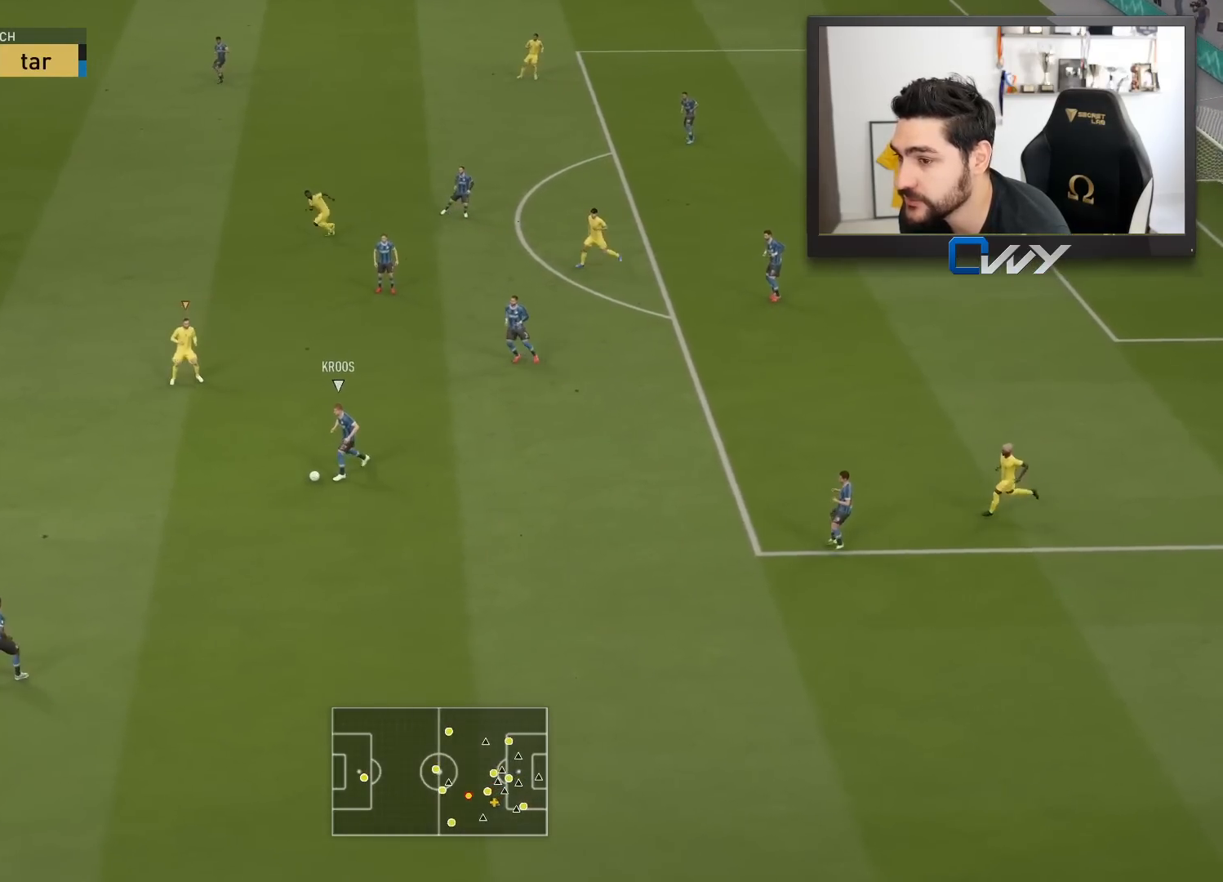
{"buttons": ["R2", "L3"], "left_stick": "down", "right_stick": "center", "events": [[117, "L2", "up"]]}
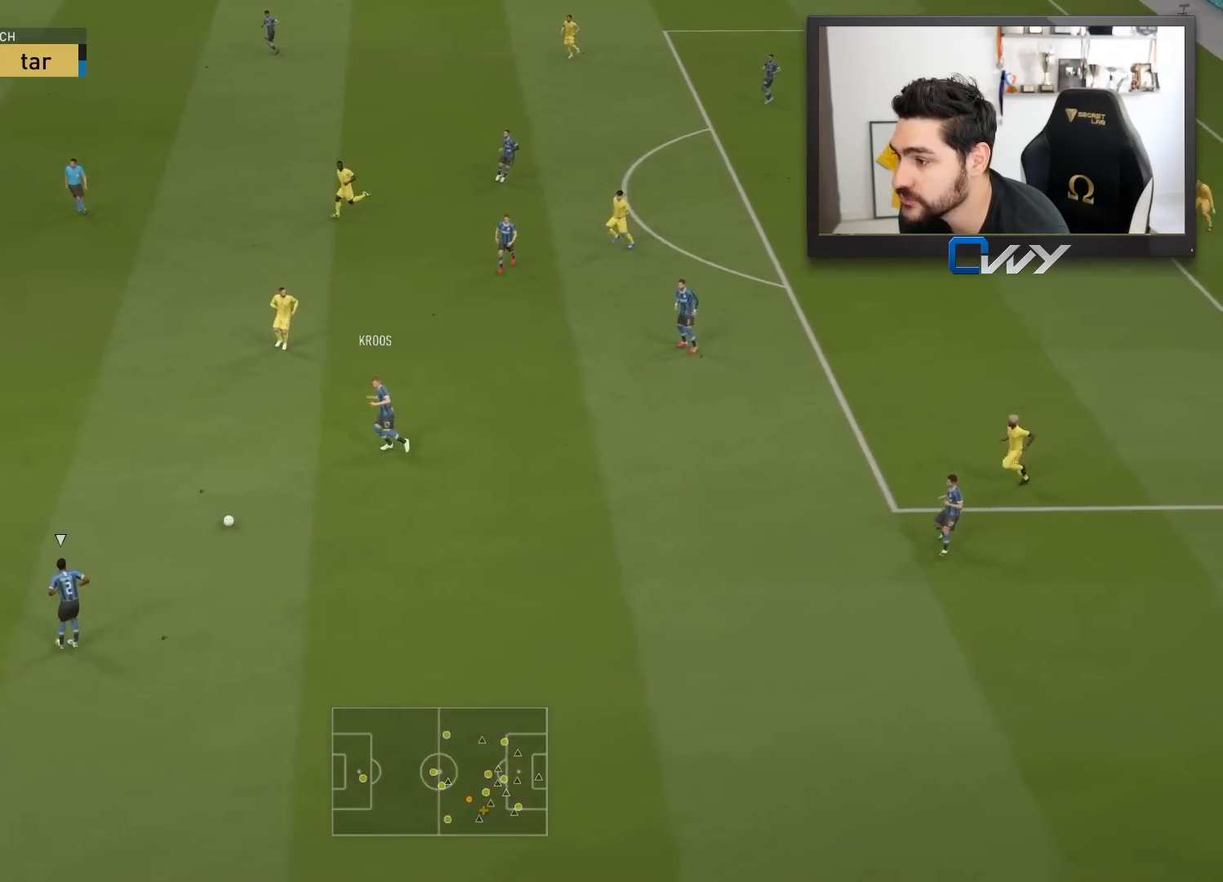
{"buttons": ["R2", "L3"], "left_stick": "down-left", "right_stick": "center", "events": [[133, "left_stick", "down-left"]]}
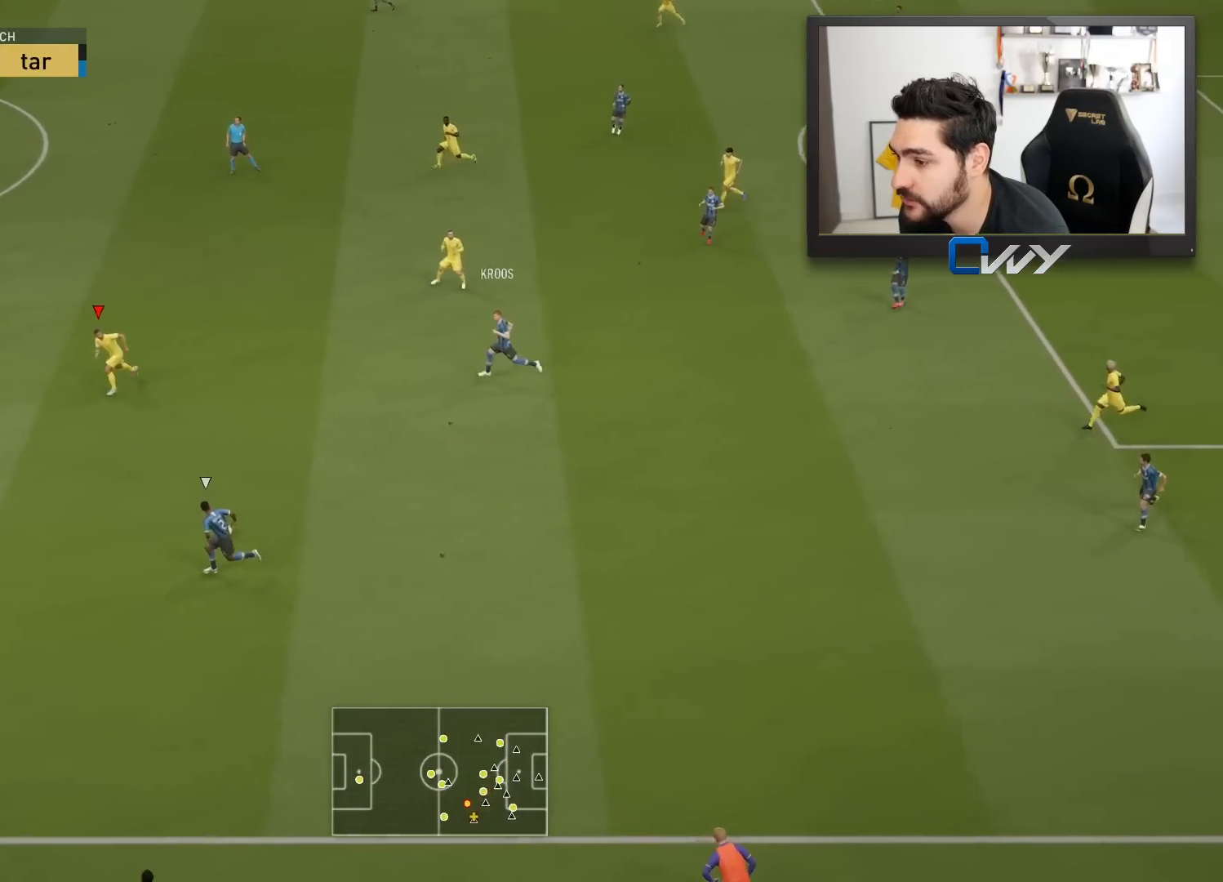
{"buttons": ["L2", "R2", "L3"], "left_stick": "down-left", "right_stick": "center", "events": [[283, "right_stick", "down-left"], [383, "L2", "down"], [433, "right_stick", "center"]]}
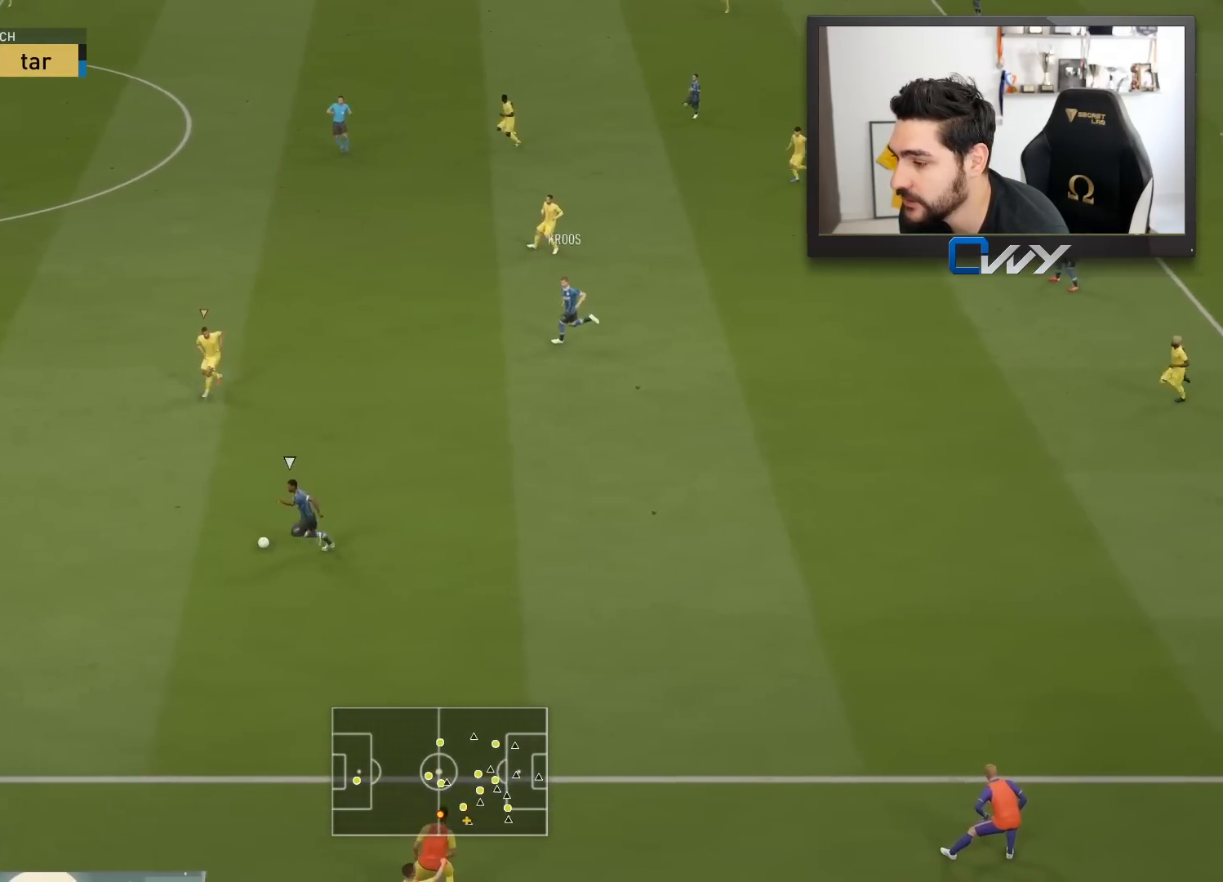
{"buttons": ["L2", "R2", "L3"], "left_stick": "down-right", "right_stick": "center", "events": [[50, "left_stick", "down"], [150, "left_stick", "down-right"]]}
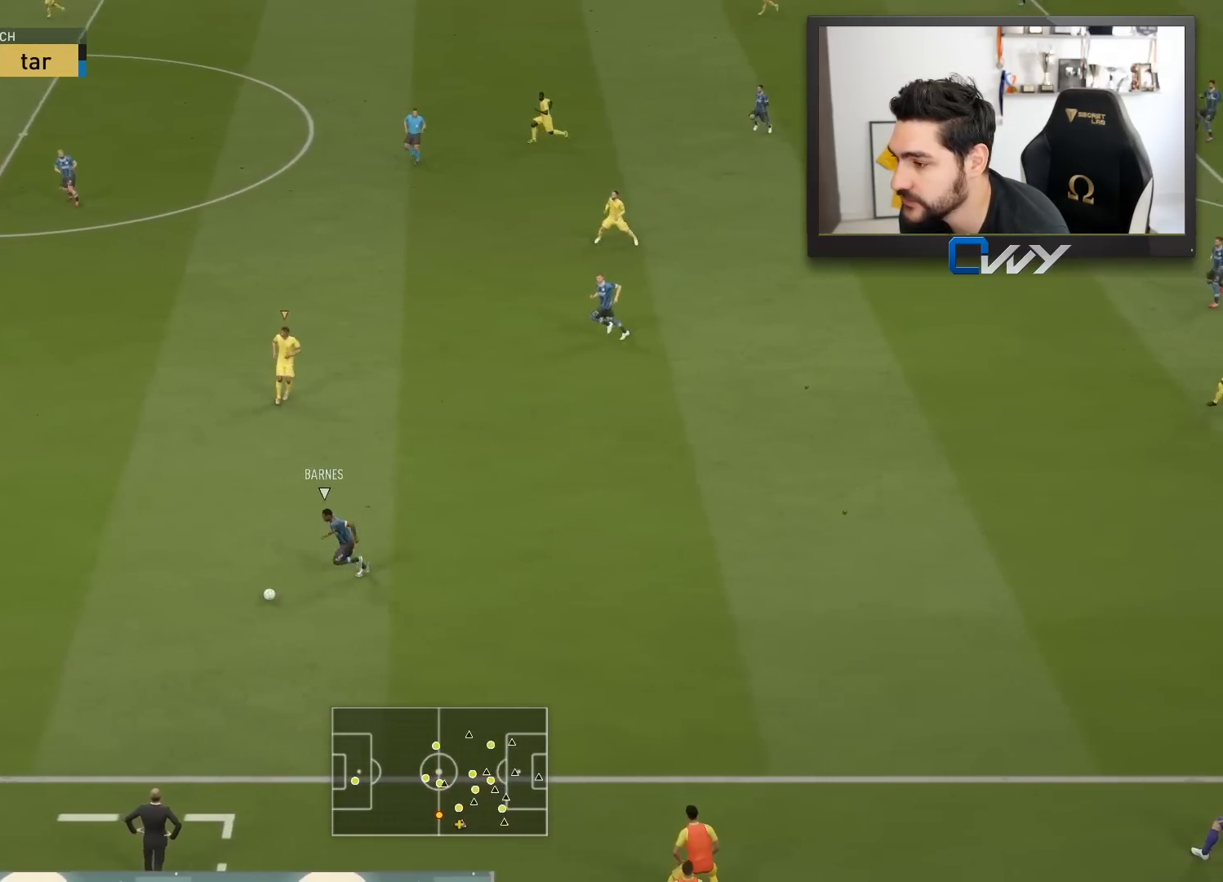
{"buttons": ["L2", "R2", "L3"], "left_stick": "down-left", "right_stick": "center", "events": [[133, "L2", "up"], [250, "left_stick", "down"], [333, "L2", "down"], [400, "left_stick", "down-left"]]}